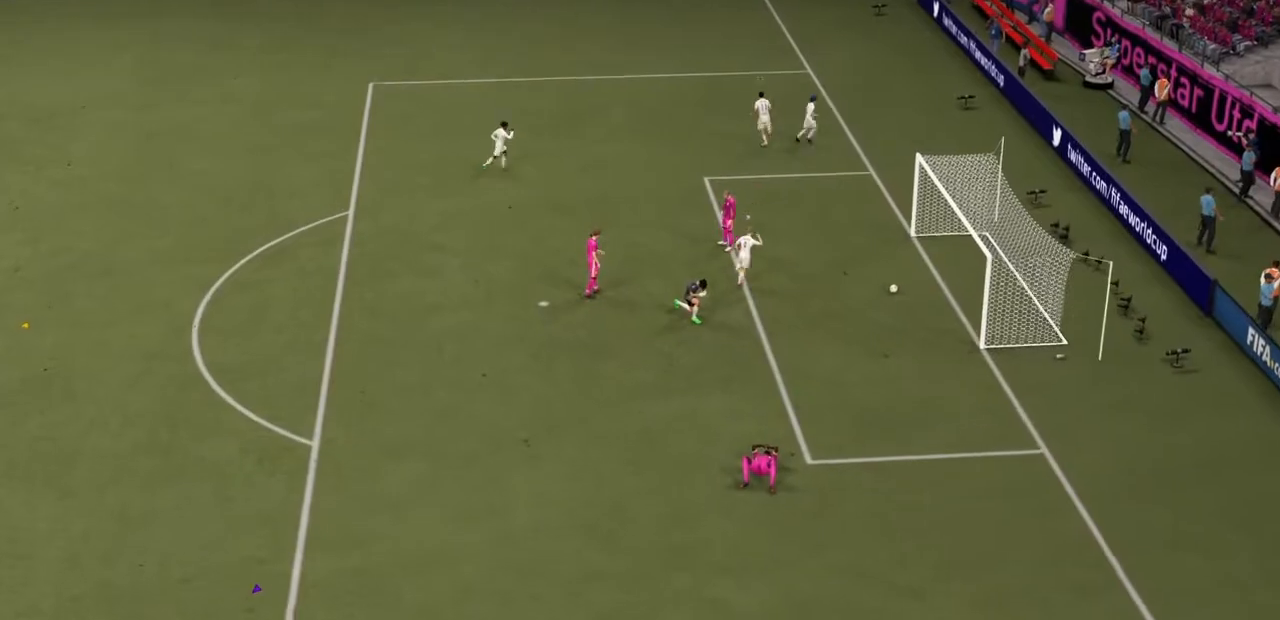
Gameplay with a controller (PlayStation layout); each line is a JSON object with the inputs held at the frame after it. "events" lists button and stick changes between this image and that frame as [ms after this image, input, new state], when the widget could be followed in between. Not read: L3 R3.
{"buttons": ["CROSS"], "left_stick": "center", "right_stick": "center", "events": [[100, "CROSS", "up"], [167, "CROSS", "down"], [300, "CROSS", "up"], [367, "CROSS", "down"]]}
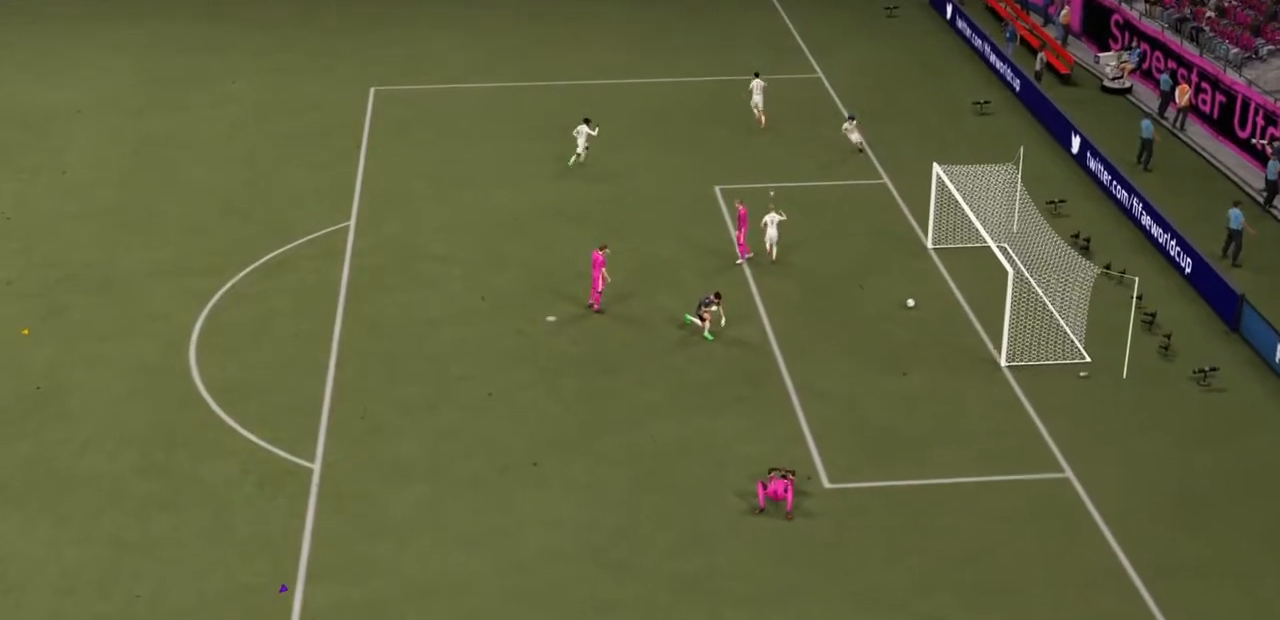
{"buttons": ["CROSS"], "left_stick": "center", "right_stick": "center", "events": [[34, "CROSS", "up"], [167, "CROSS", "down"], [334, "CROSS", "up"], [367, "CROSS", "down"]]}
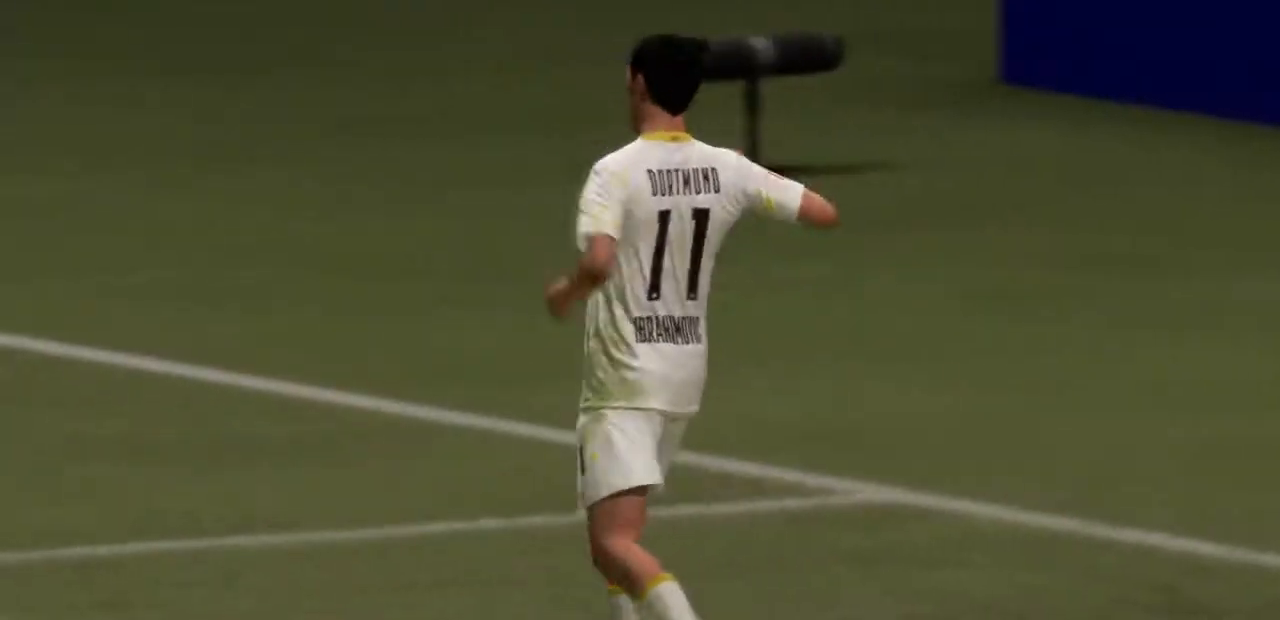
{"buttons": ["R2"], "left_stick": "left", "right_stick": "center", "events": [[33, "CROSS", "up"], [100, "CROSS", "down"], [233, "CROSS", "up"], [233, "R2", "down"], [233, "left_stick", "left"]]}
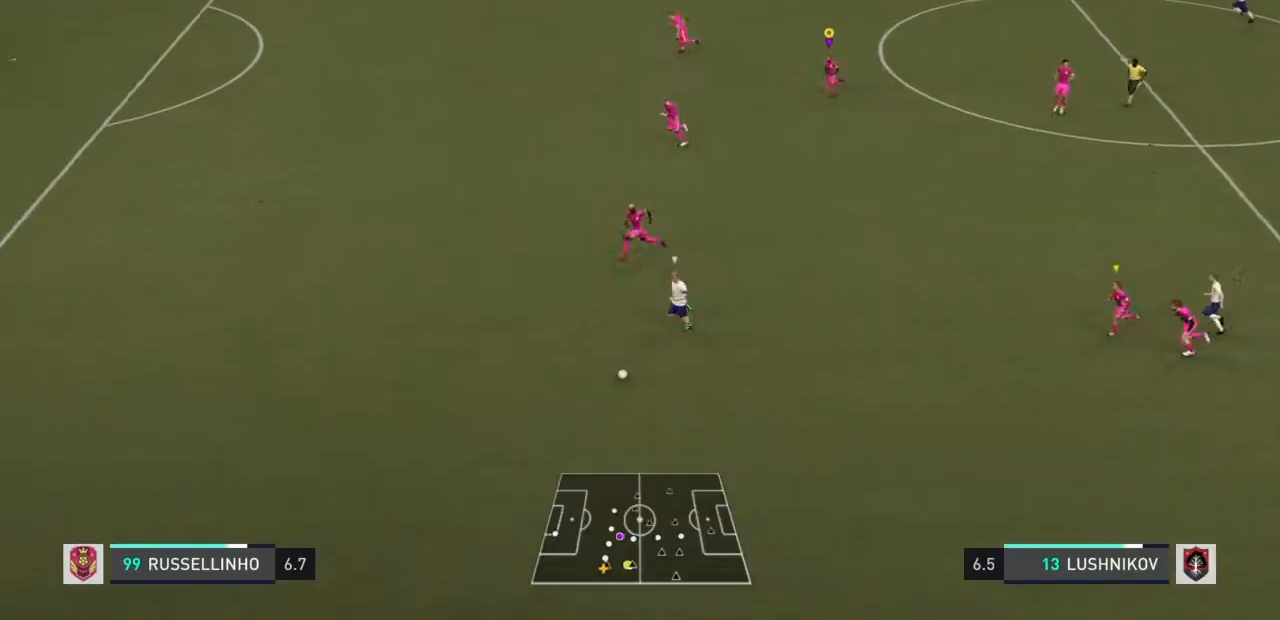
{"buttons": ["R2"], "left_stick": "left", "right_stick": "center", "events": []}
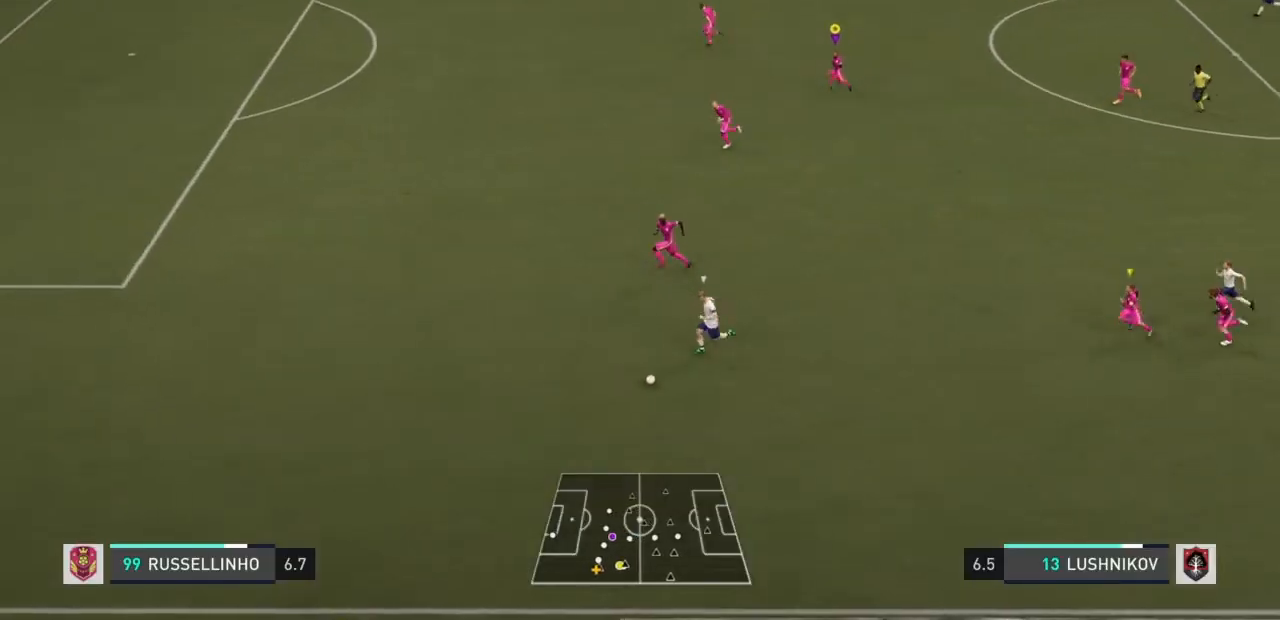
{"buttons": ["R2"], "left_stick": "left", "right_stick": "center", "events": []}
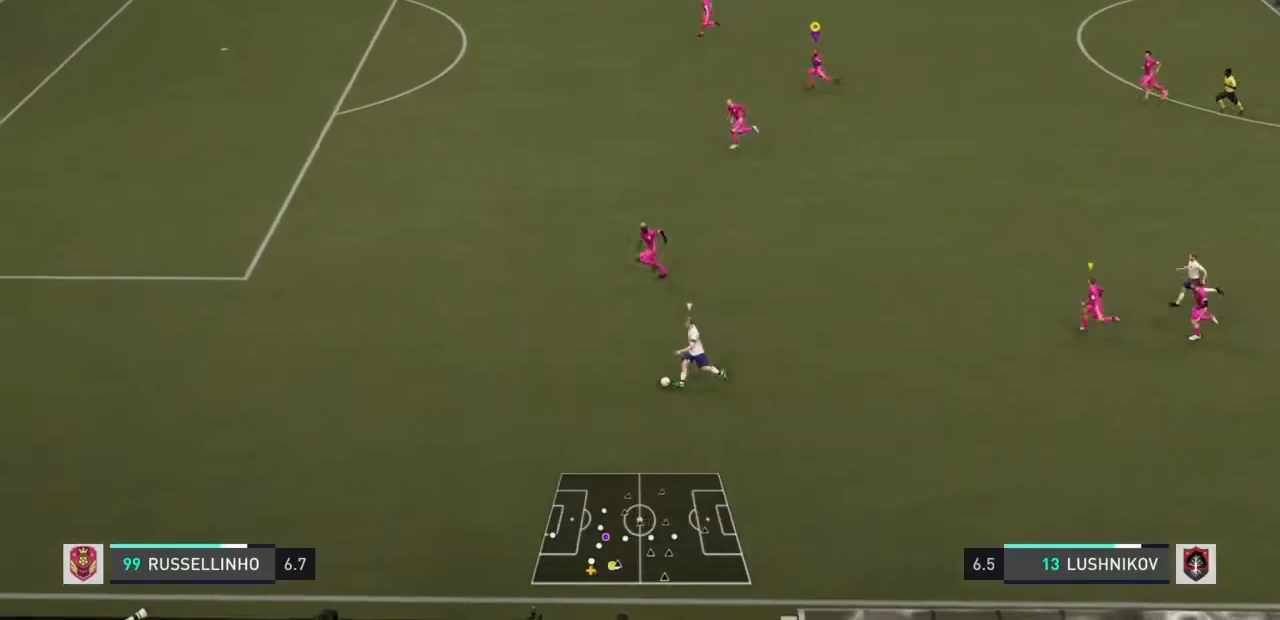
{"buttons": ["R2"], "left_stick": "left", "right_stick": "center", "events": []}
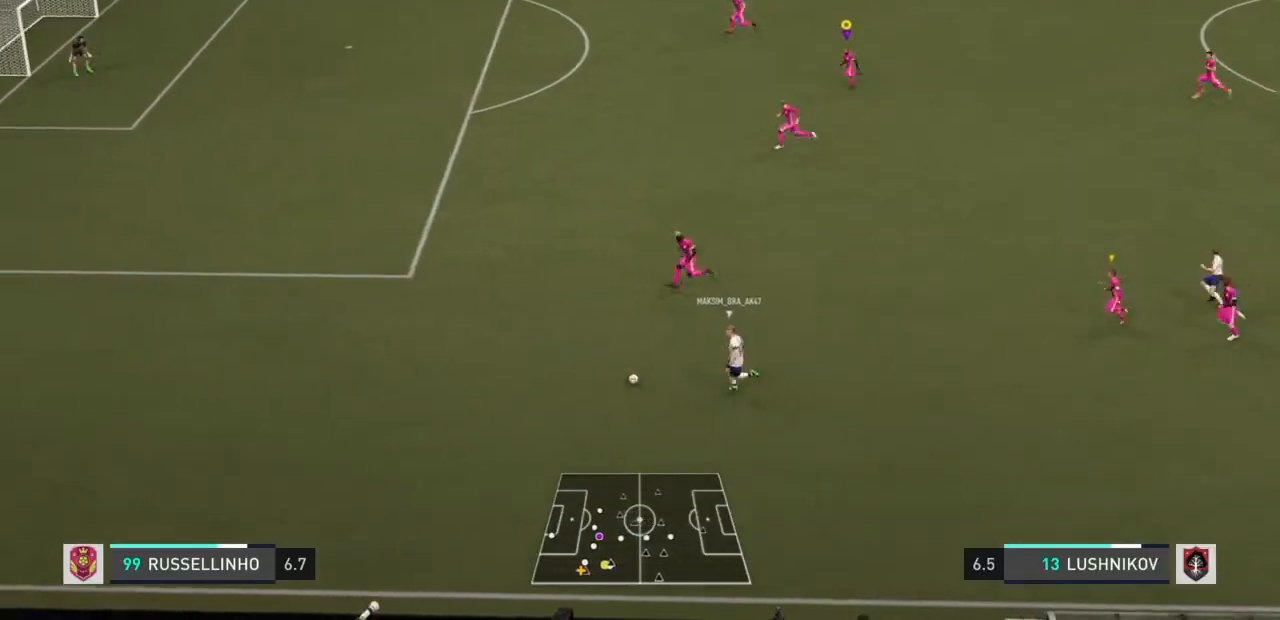
{"buttons": ["R2"], "left_stick": "up-left", "right_stick": "center", "events": [[201, "left_stick", "up-left"]]}
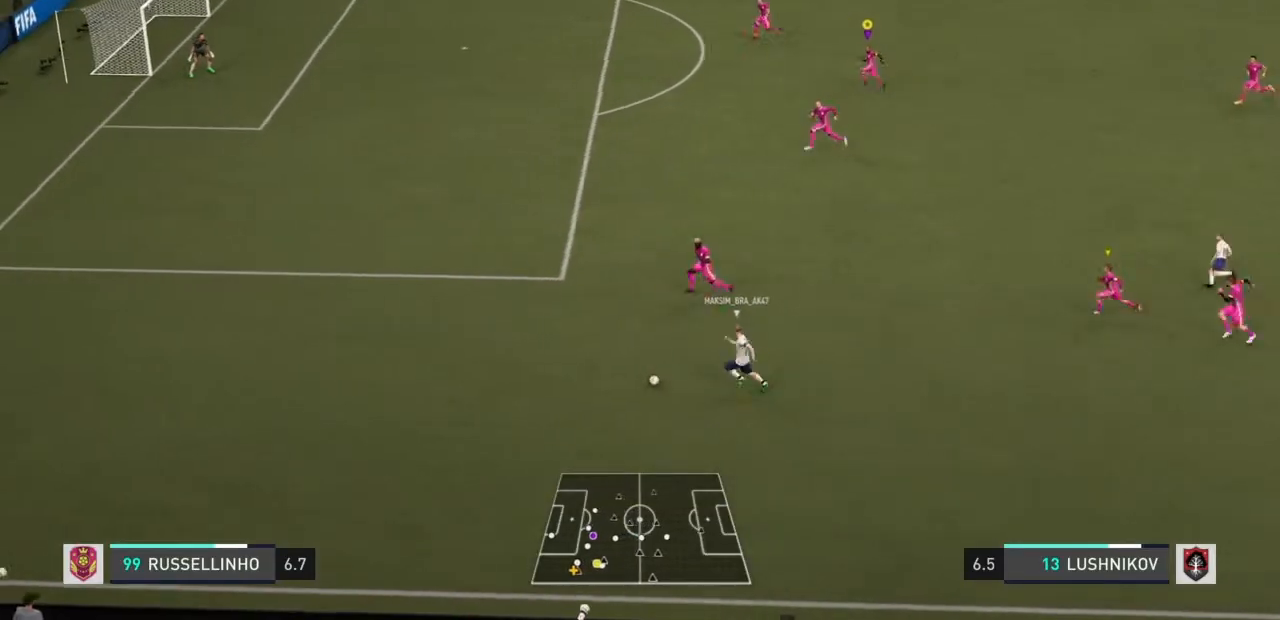
{"buttons": ["R2"], "left_stick": "up-left", "right_stick": "center", "events": []}
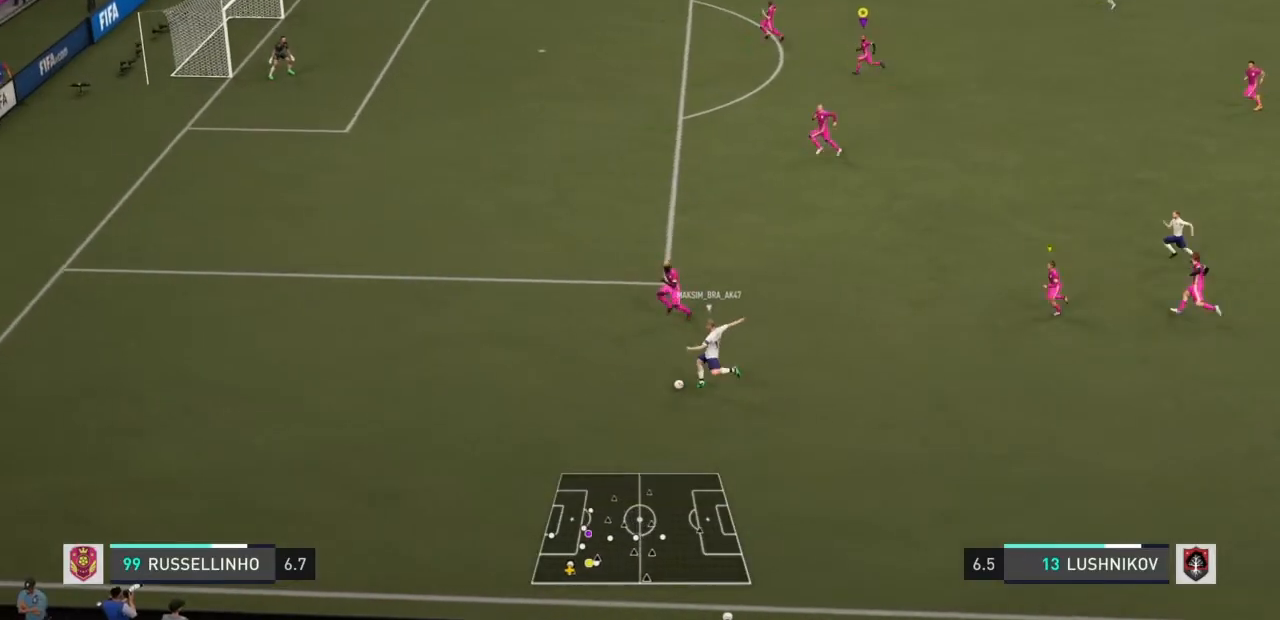
{"buttons": [], "left_stick": "left", "right_stick": "center", "events": [[134, "R2", "up"], [201, "left_stick", "left"]]}
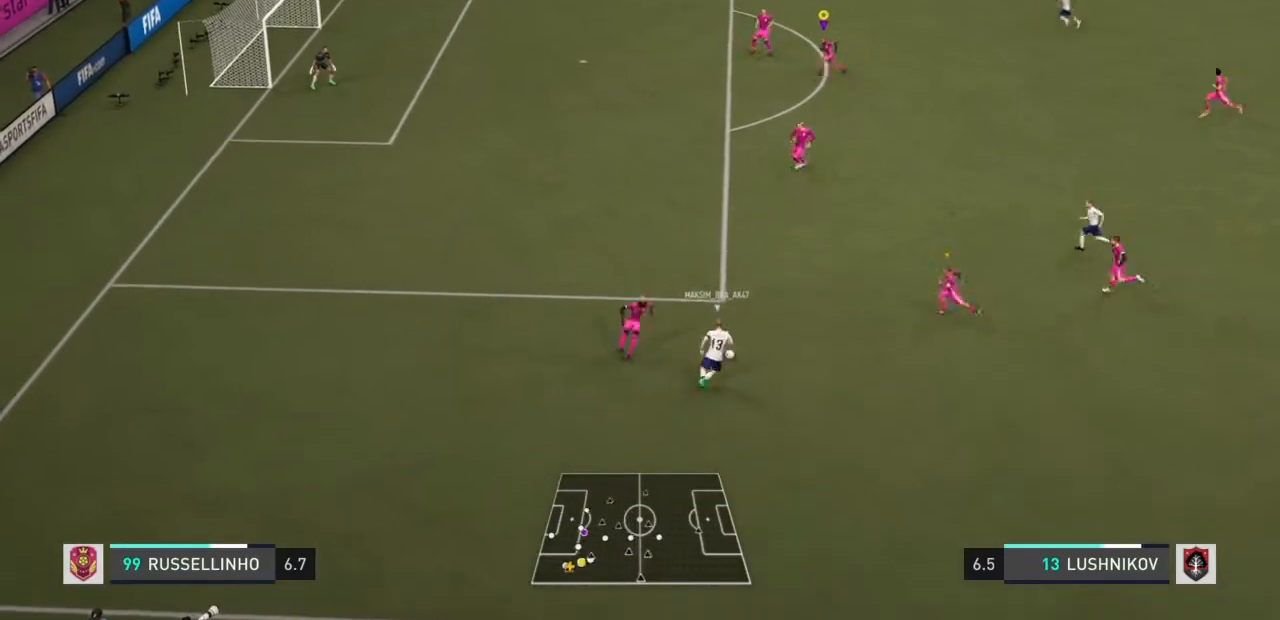
{"buttons": ["L2"], "left_stick": "down-left", "right_stick": "center", "events": [[200, "left_stick", "down-left"], [267, "L2", "down"]]}
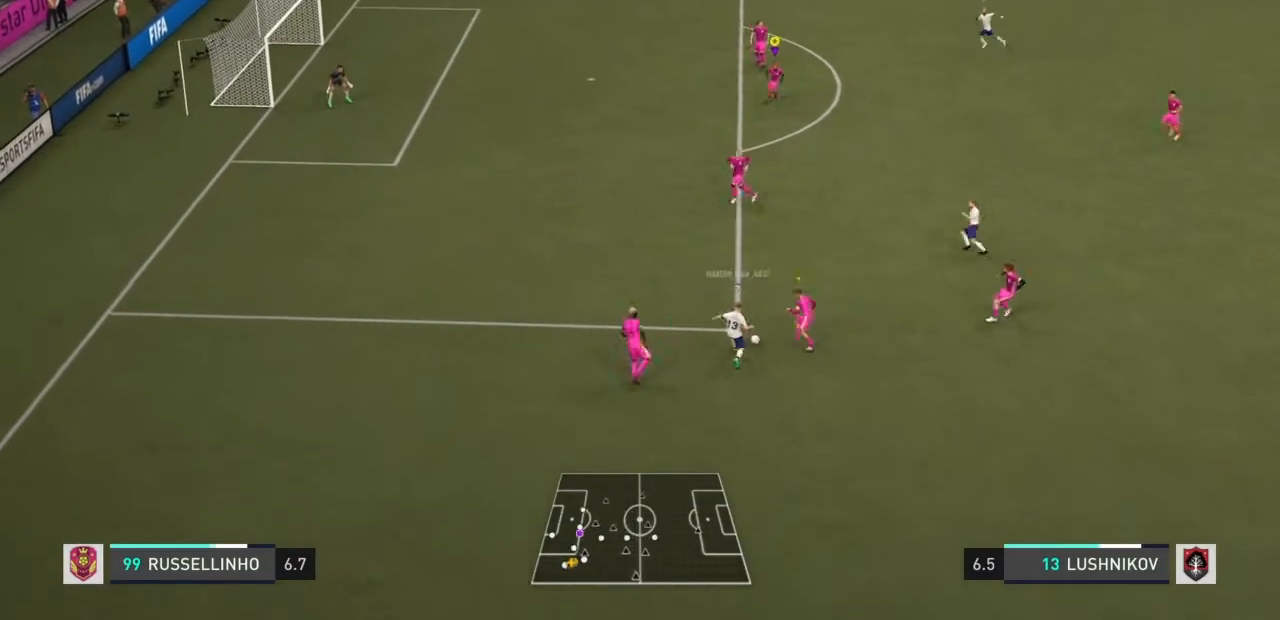
{"buttons": ["L2"], "left_stick": "down-left", "right_stick": "center", "events": [[67, "R2", "down"], [301, "left_stick", "center"], [434, "R2", "up"], [468, "left_stick", "down-left"]]}
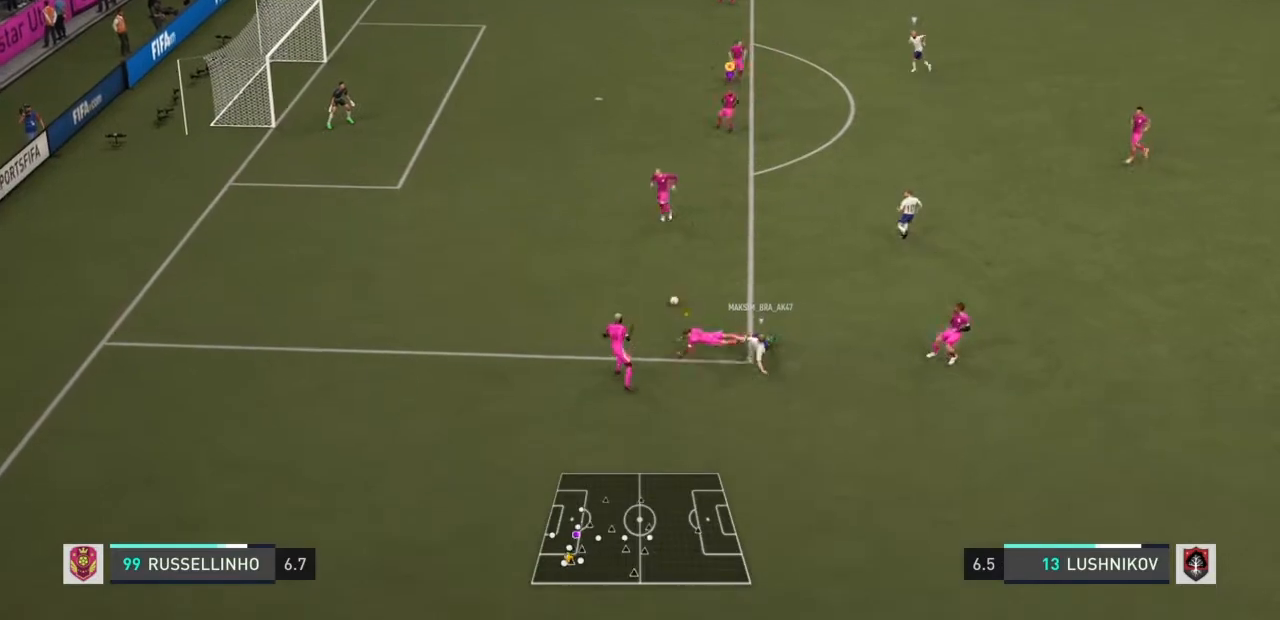
{"buttons": ["L2"], "left_stick": "down-left", "right_stick": "center", "events": [[167, "R2", "down"], [367, "R2", "up"]]}
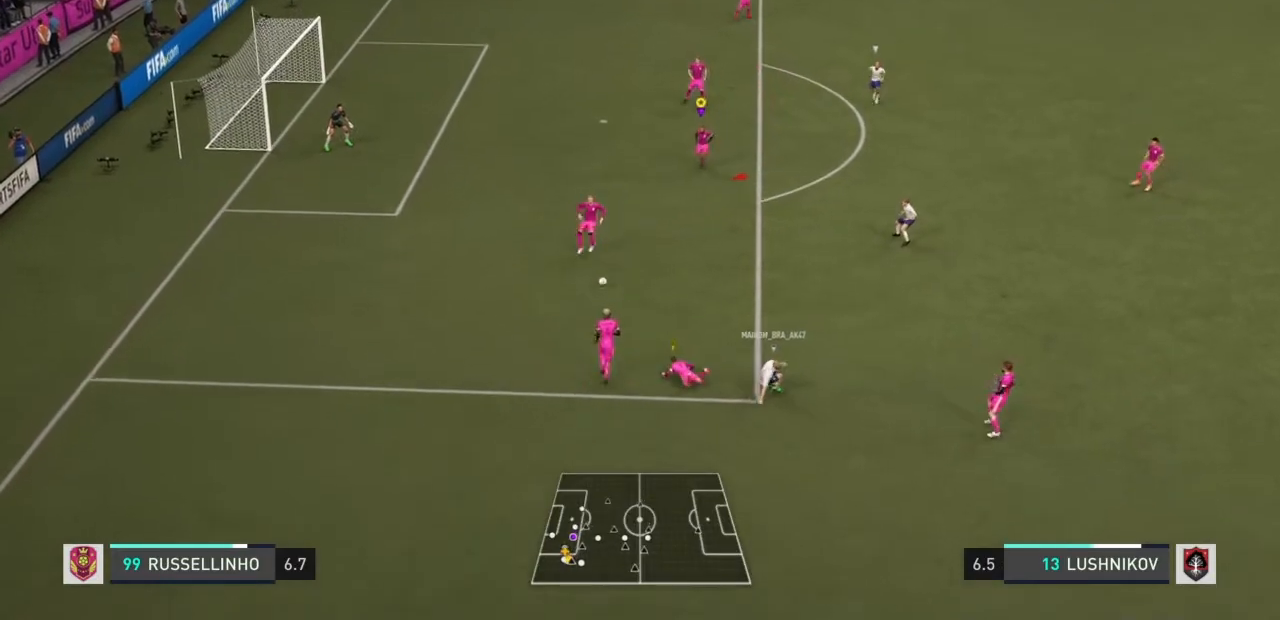
{"buttons": [], "left_stick": "left", "right_stick": "center", "events": [[201, "L2", "up"], [234, "left_stick", "left"], [267, "CROSS", "down"], [401, "CROSS", "up"]]}
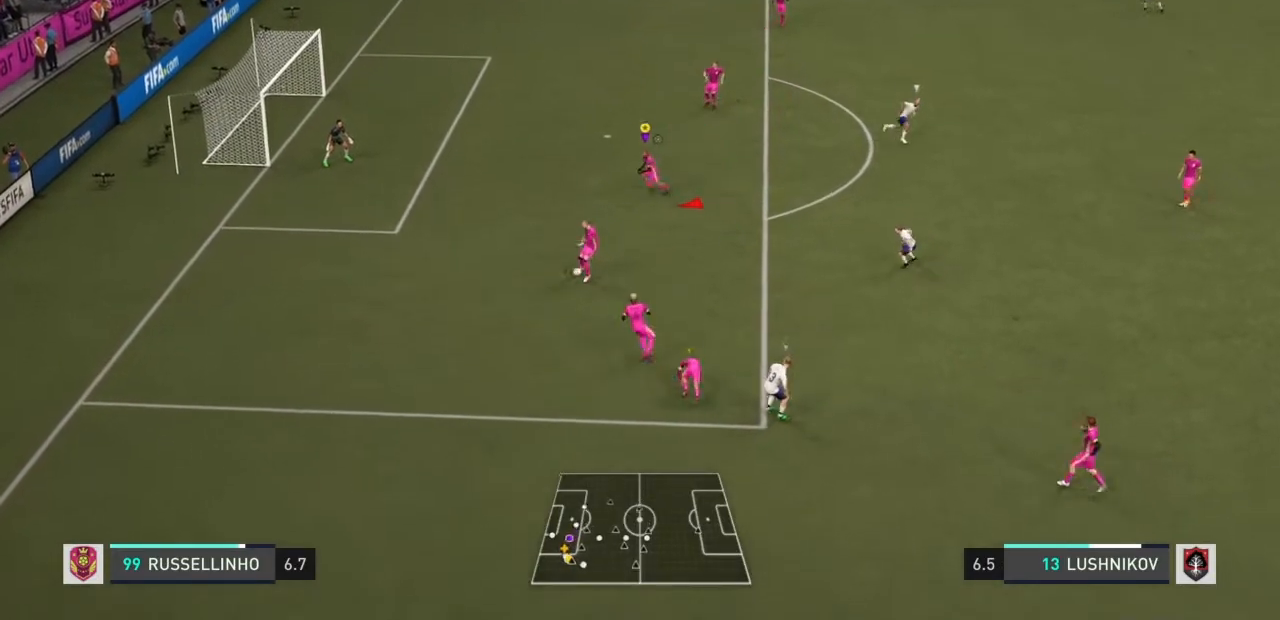
{"buttons": [], "left_stick": "up-left", "right_stick": "center", "events": [[400, "left_stick", "up-left"]]}
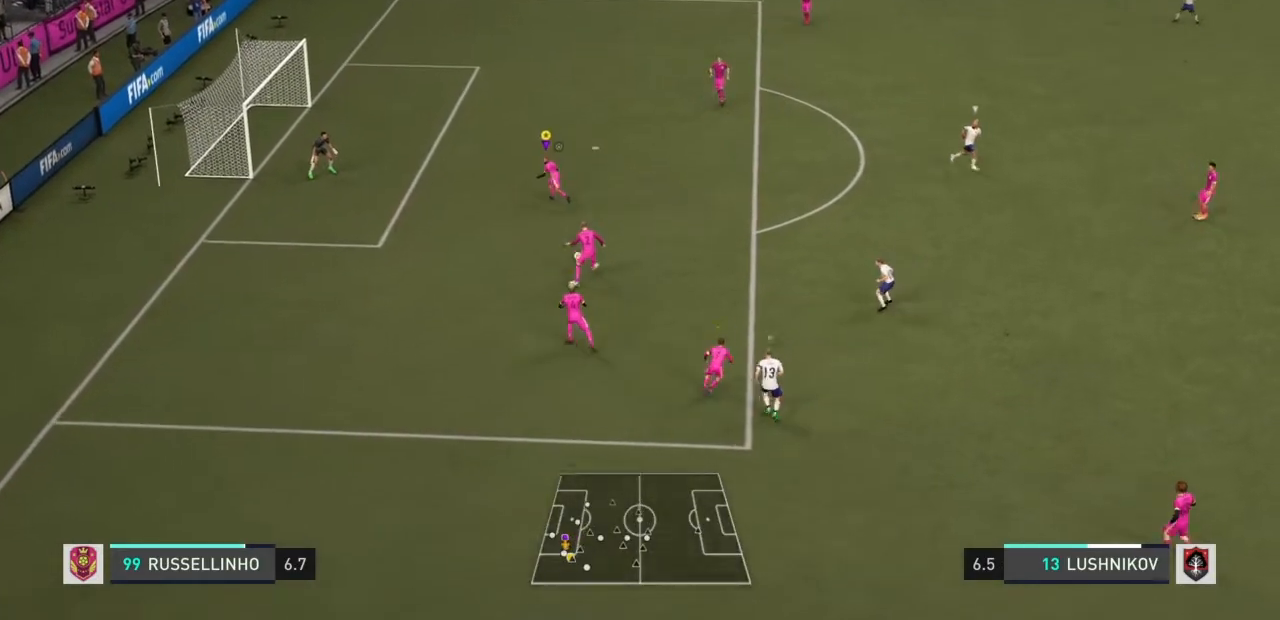
{"buttons": [], "left_stick": "up", "right_stick": "center", "events": [[67, "left_stick", "up"]]}
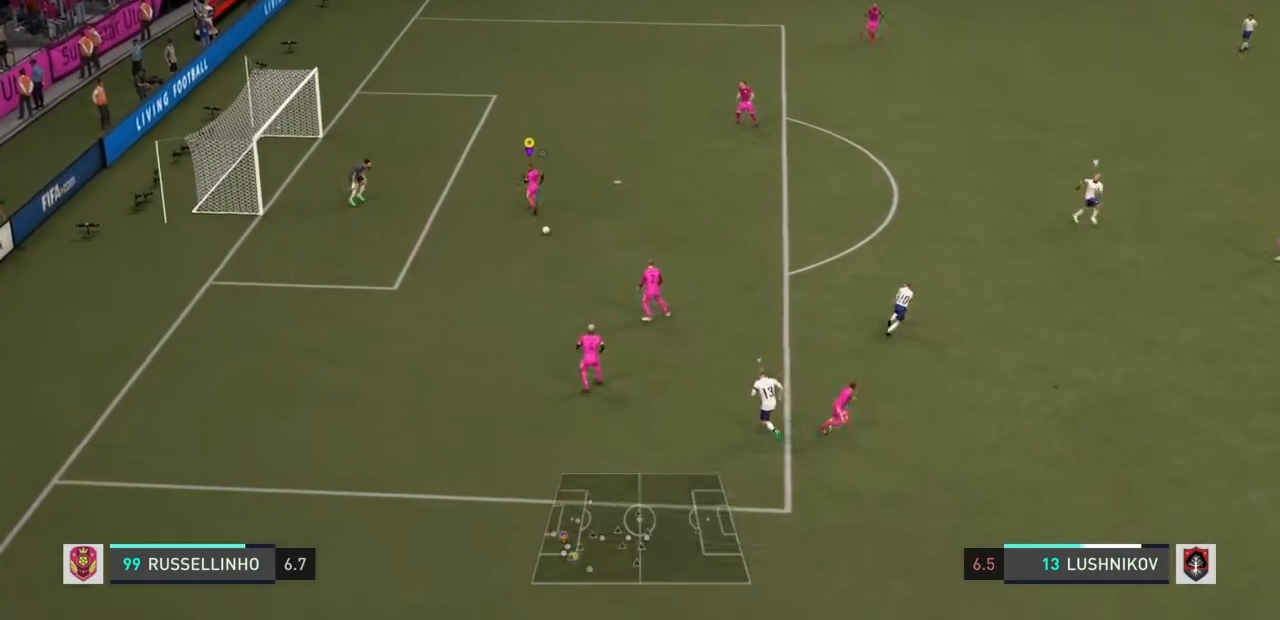
{"buttons": [], "left_stick": "up", "right_stick": "center", "events": []}
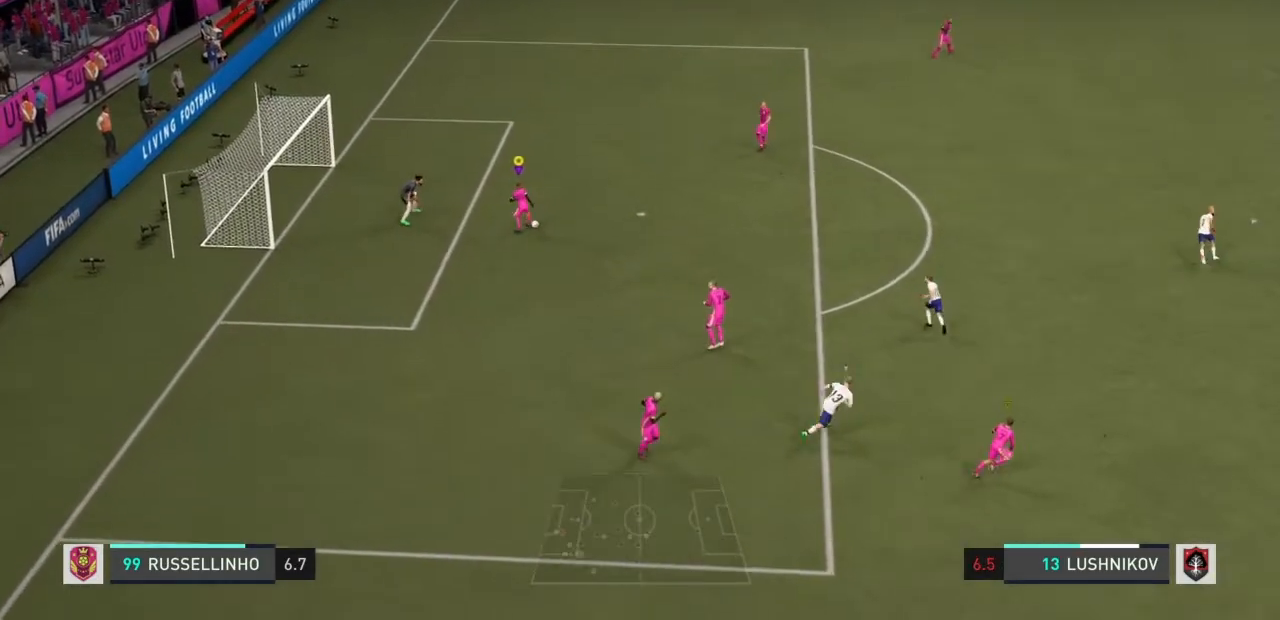
{"buttons": ["CROSS", "R1"], "left_stick": "up-right", "right_stick": "center"}
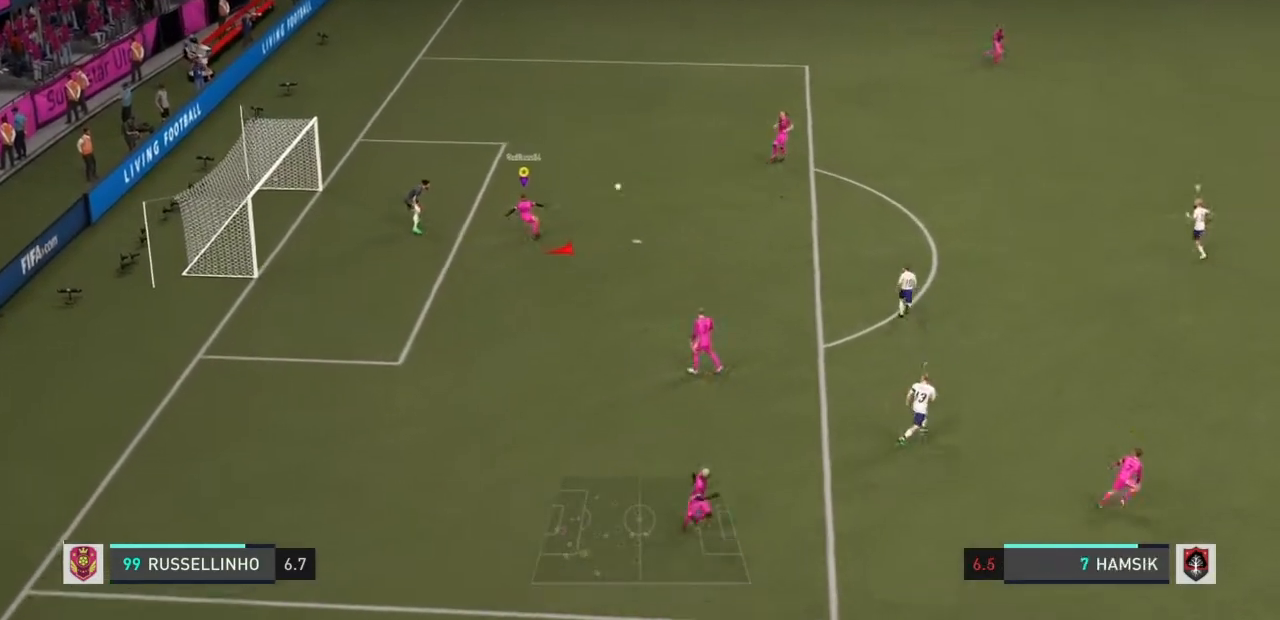
{"buttons": ["CROSS"], "left_stick": "up-right", "right_stick": "center", "events": [[500, "R1", "up"]]}
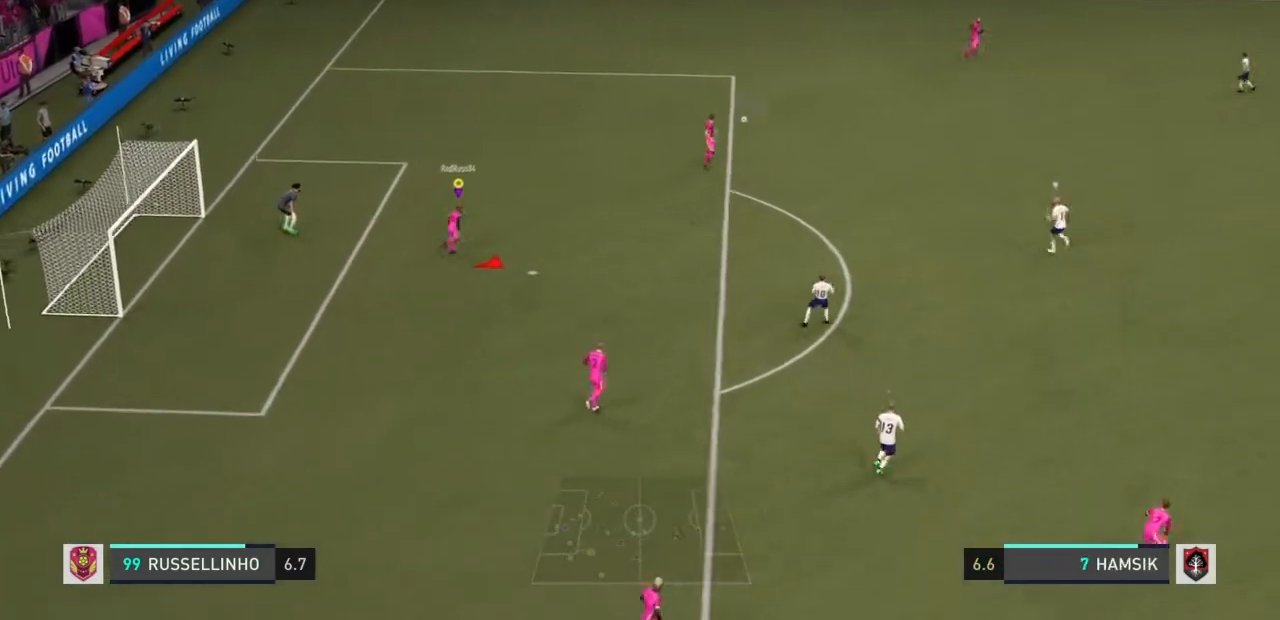
{"buttons": [], "left_stick": "center", "right_stick": "center", "events": [[34, "CROSS", "up"], [334, "CROSS", "down"], [434, "CROSS", "up"], [468, "left_stick", "center"]]}
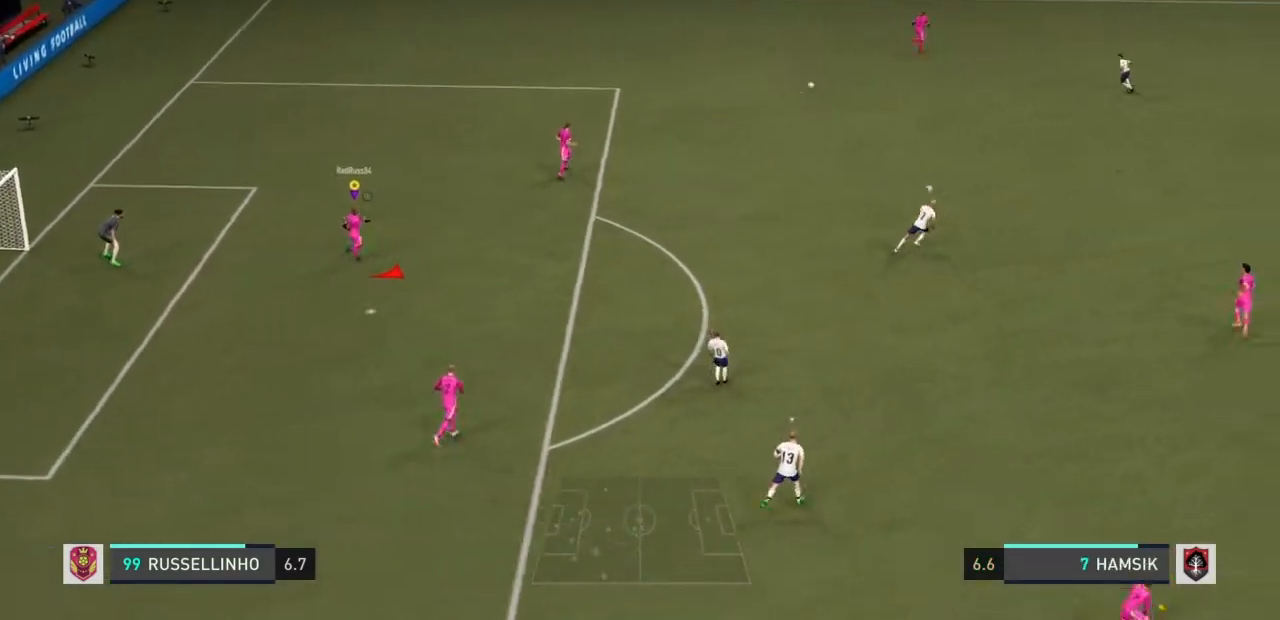
{"buttons": ["R2"], "left_stick": "up-right", "right_stick": "center", "events": [[167, "left_stick", "up-right"], [467, "R2", "down"]]}
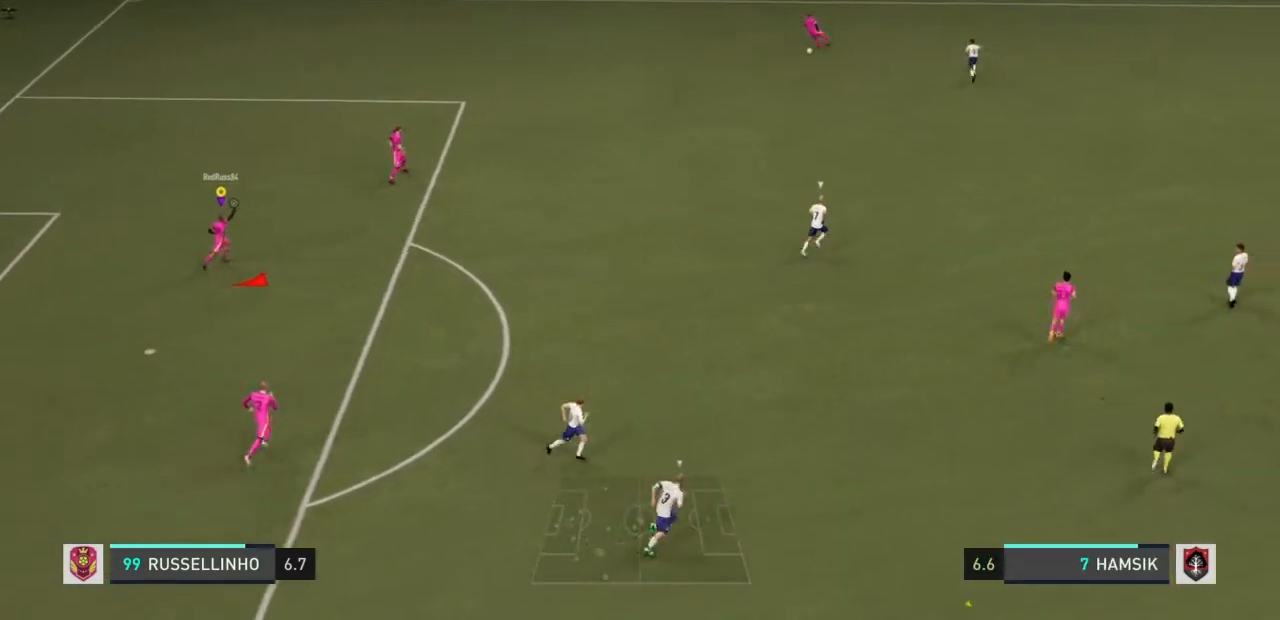
{"buttons": [], "left_stick": "right", "right_stick": "center", "events": [[67, "left_stick", "right"], [234, "left_stick", "center"], [401, "R2", "up"], [468, "left_stick", "right"]]}
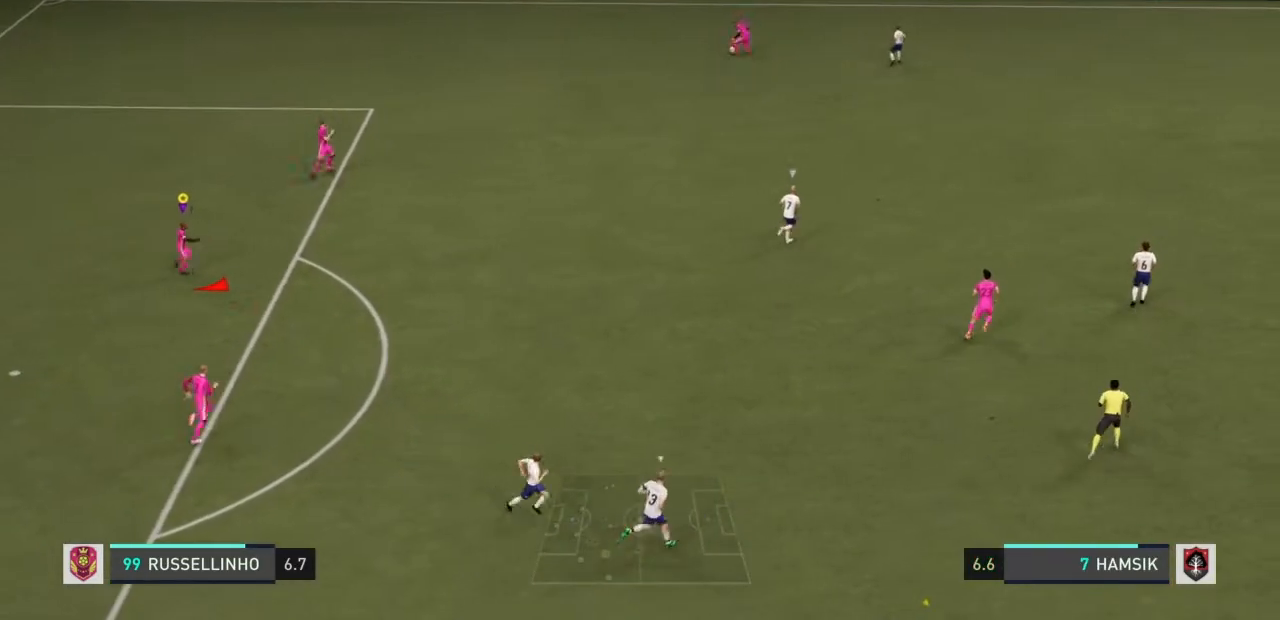
{"buttons": ["R2"], "left_stick": "up-right", "right_stick": "center", "events": [[167, "R2", "down"], [167, "left_stick", "up-right"]]}
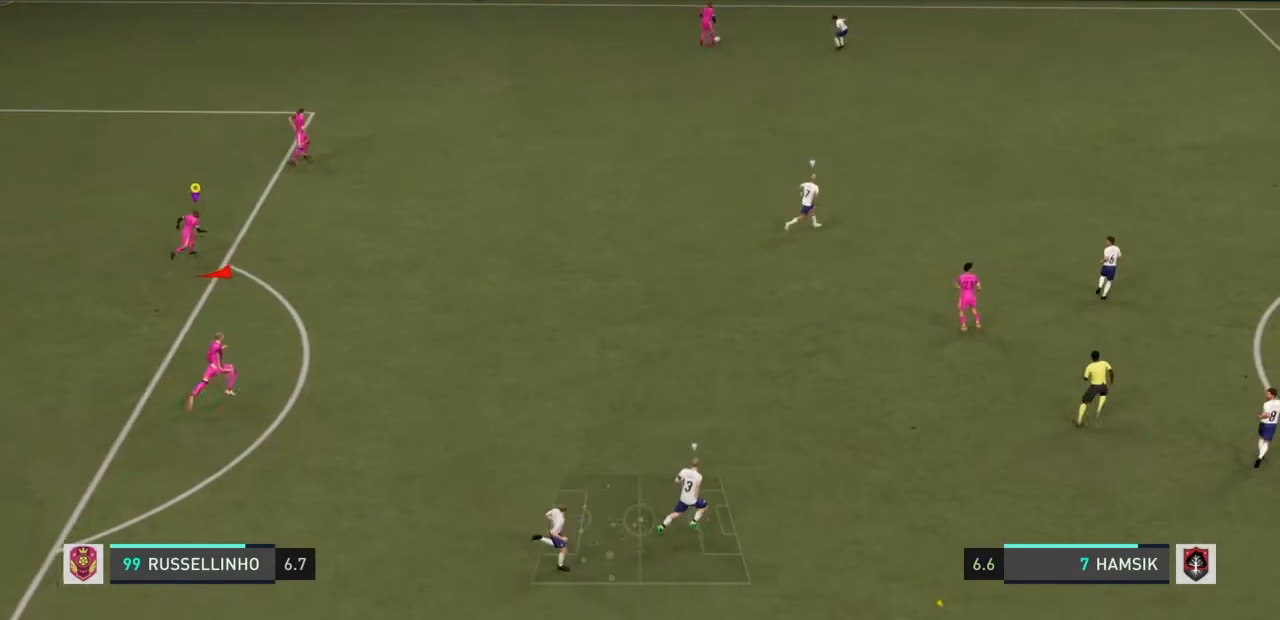
{"buttons": [], "left_stick": "up-right", "right_stick": "center", "events": [[267, "left_stick", "center"], [334, "R2", "up"], [367, "CROSS", "down"], [367, "left_stick", "up-right"], [468, "CROSS", "up"]]}
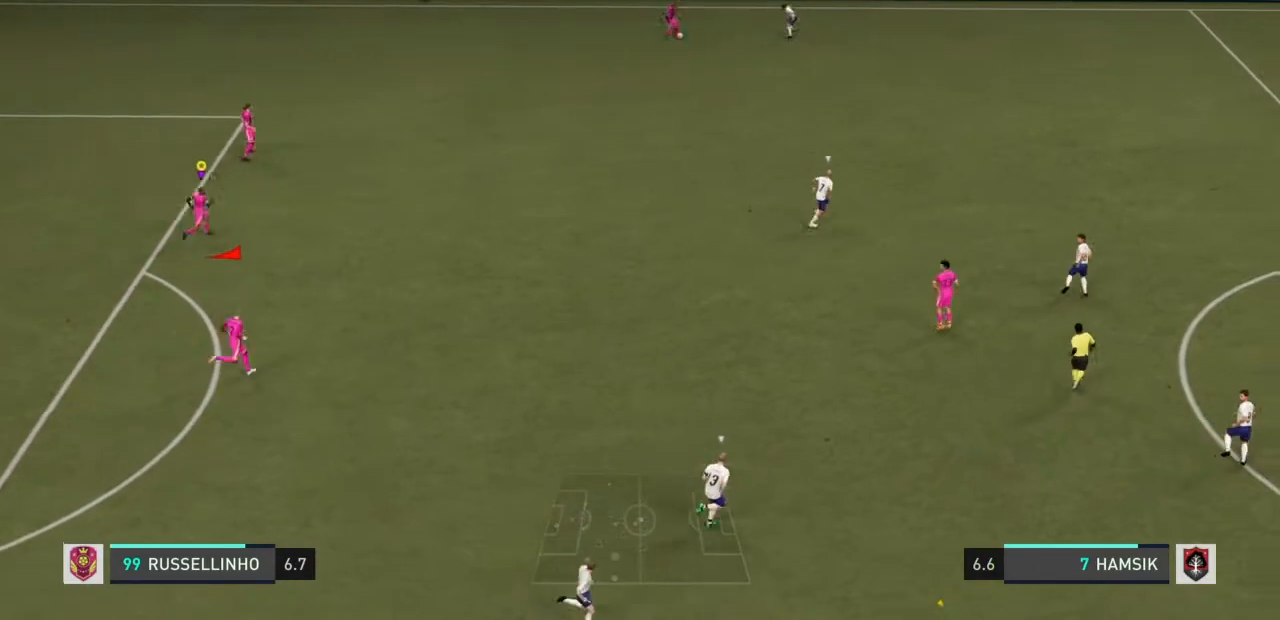
{"buttons": ["R2"], "left_stick": "down-right", "right_stick": "center", "events": [[133, "R2", "down"], [267, "left_stick", "right"], [434, "left_stick", "down-right"]]}